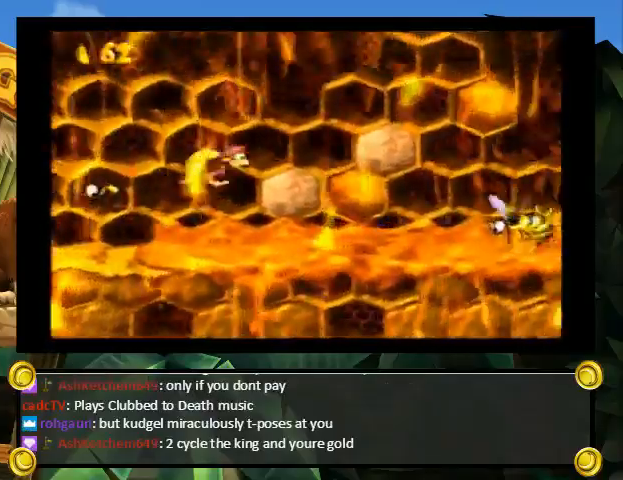
Gameplay with a controller (Nintendo layout); each line is a JSON object with the inputs held at the frame after it. "events" lists button and stick changes between this image and that frame as [ms after this image, input, new state], when the widget could be followed in between. Not read: L3 R3.
{"buttons": ["Y", "DPAD_RIGHT"], "events": []}
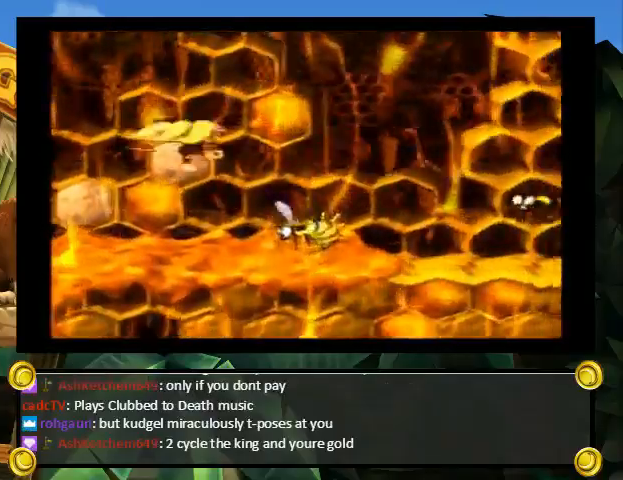
{"buttons": ["Y", "DPAD_RIGHT"], "events": []}
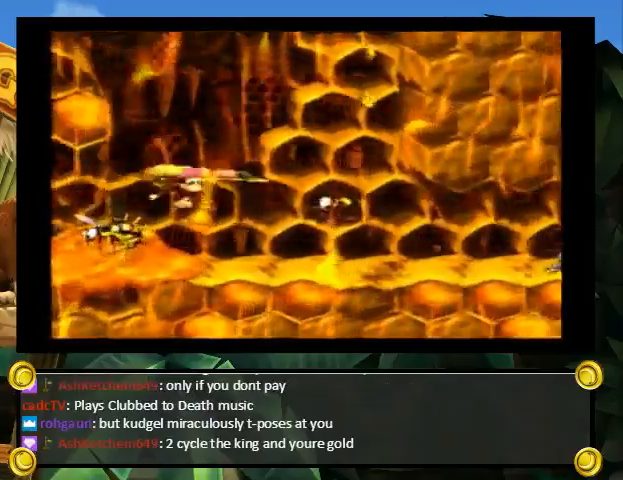
{"buttons": ["Y", "DPAD_RIGHT"], "events": [[100, "Y", "up"], [133, "Y", "down"]]}
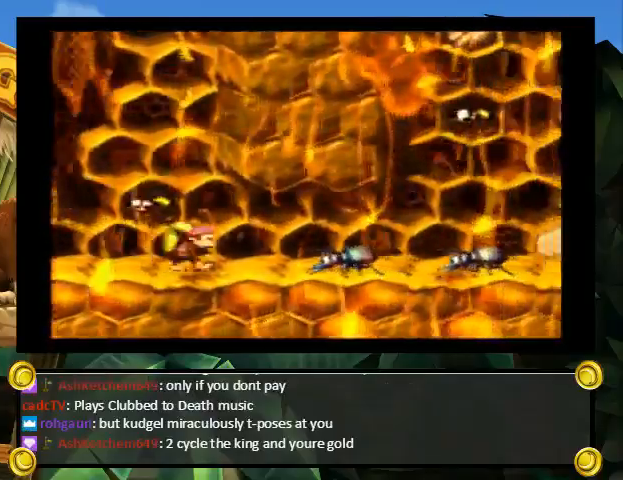
{"buttons": ["B", "Y", "DPAD_UP", "DPAD_RIGHT"], "events": [[267, "DPAD_UP", "down"], [333, "B", "down"]]}
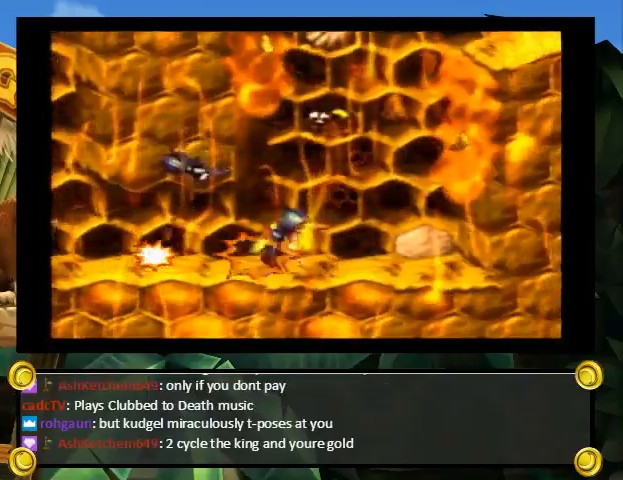
{"buttons": ["Y", "DPAD_UP", "DPAD_RIGHT"], "events": [[133, "B", "up"], [233, "DPAD_LEFT", "down"], [233, "DPAD_RIGHT", "up"], [267, "B", "down"], [300, "DPAD_LEFT", "up"], [300, "DPAD_RIGHT", "down"], [333, "DPAD_UP", "up"], [400, "B", "up"], [400, "DPAD_UP", "down"]]}
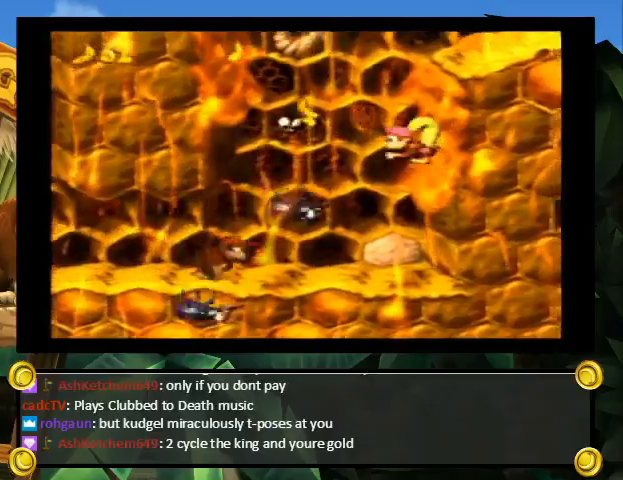
{"buttons": ["Y", "DPAD_UP", "DPAD_RIGHT"], "events": [[133, "DPAD_UP", "up"], [133, "Y", "up"], [200, "Y", "down"], [500, "DPAD_UP", "down"]]}
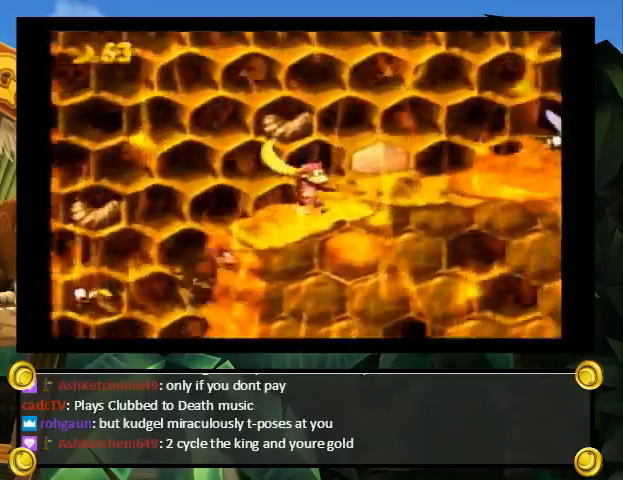
{"buttons": ["Y", "DPAD_RIGHT"], "events": [[67, "B", "down"], [400, "B", "up"], [400, "DPAD_UP", "up"], [433, "Y", "up"], [500, "Y", "down"]]}
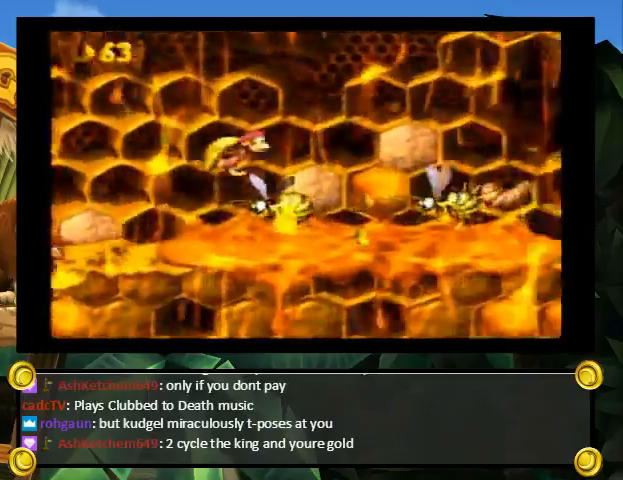
{"buttons": ["Y", "DPAD_RIGHT"], "events": []}
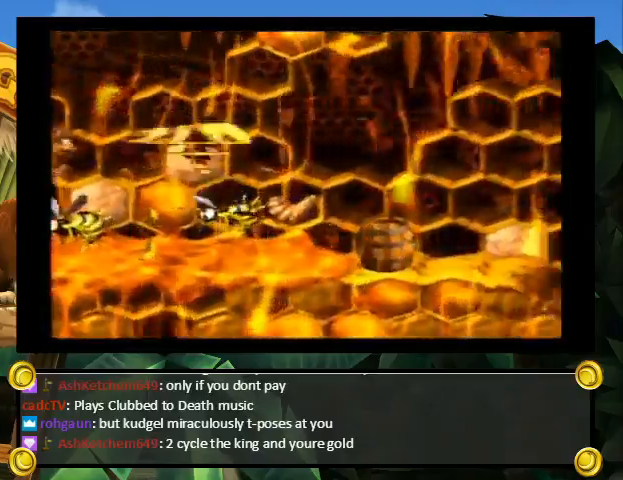
{"buttons": ["Y", "DPAD_RIGHT"], "events": []}
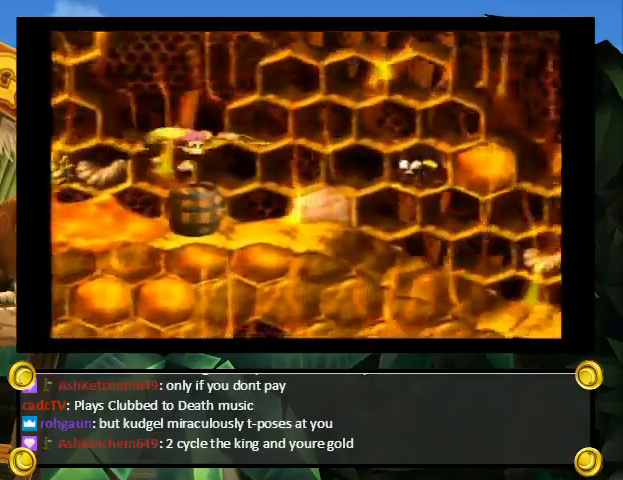
{"buttons": ["Y", "DPAD_RIGHT"], "events": [[133, "Y", "up"], [200, "Y", "down"]]}